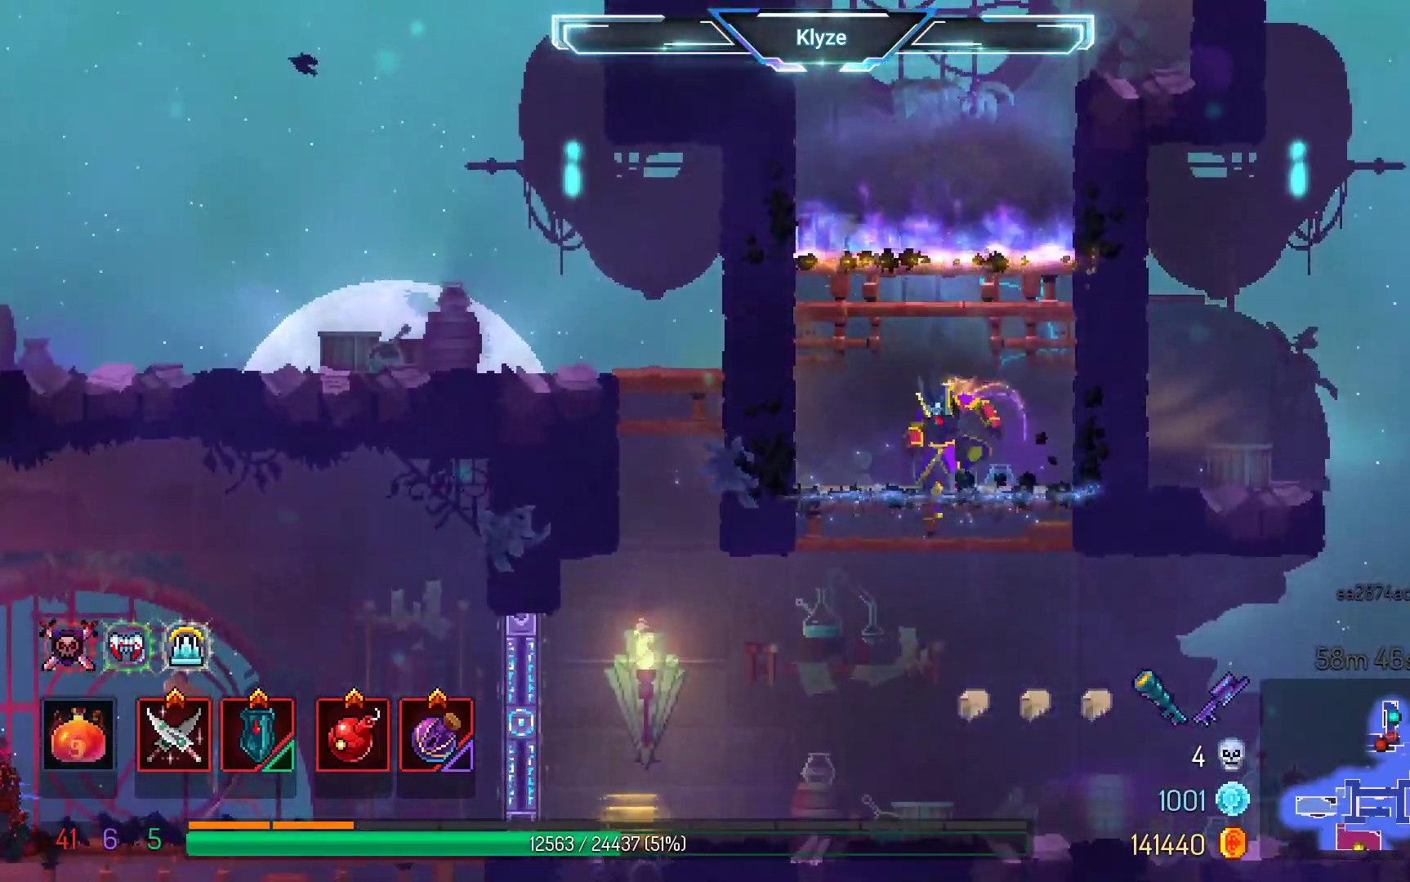
Gameplay with a controller (Xbox layout); each line is a JSON object with the inputs held at the frame after it. "events" lists button and stick changes between this image and that frame as [ms after this image, input, new state], when the widget could be followed in between. Not read: L3 R3.
{"buttons": ["DPAD_LEFT"], "left_stick": "center", "right_stick": "center", "events": [[133, "DPAD_LEFT", "down"]]}
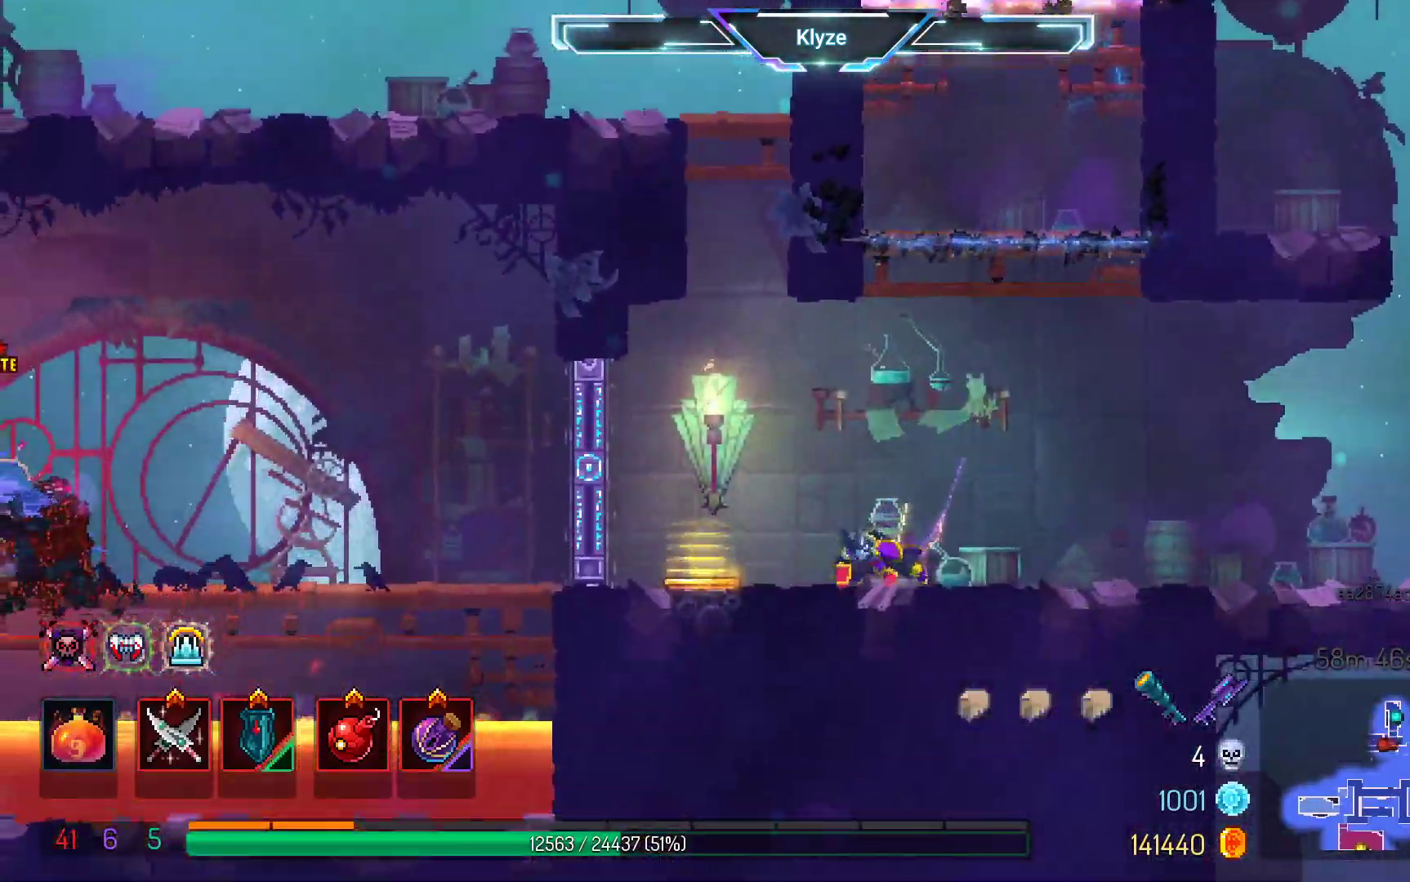
{"buttons": ["DPAD_LEFT"], "left_stick": "center", "right_stick": "center", "events": [[300, "B", "down"], [467, "B", "up"]]}
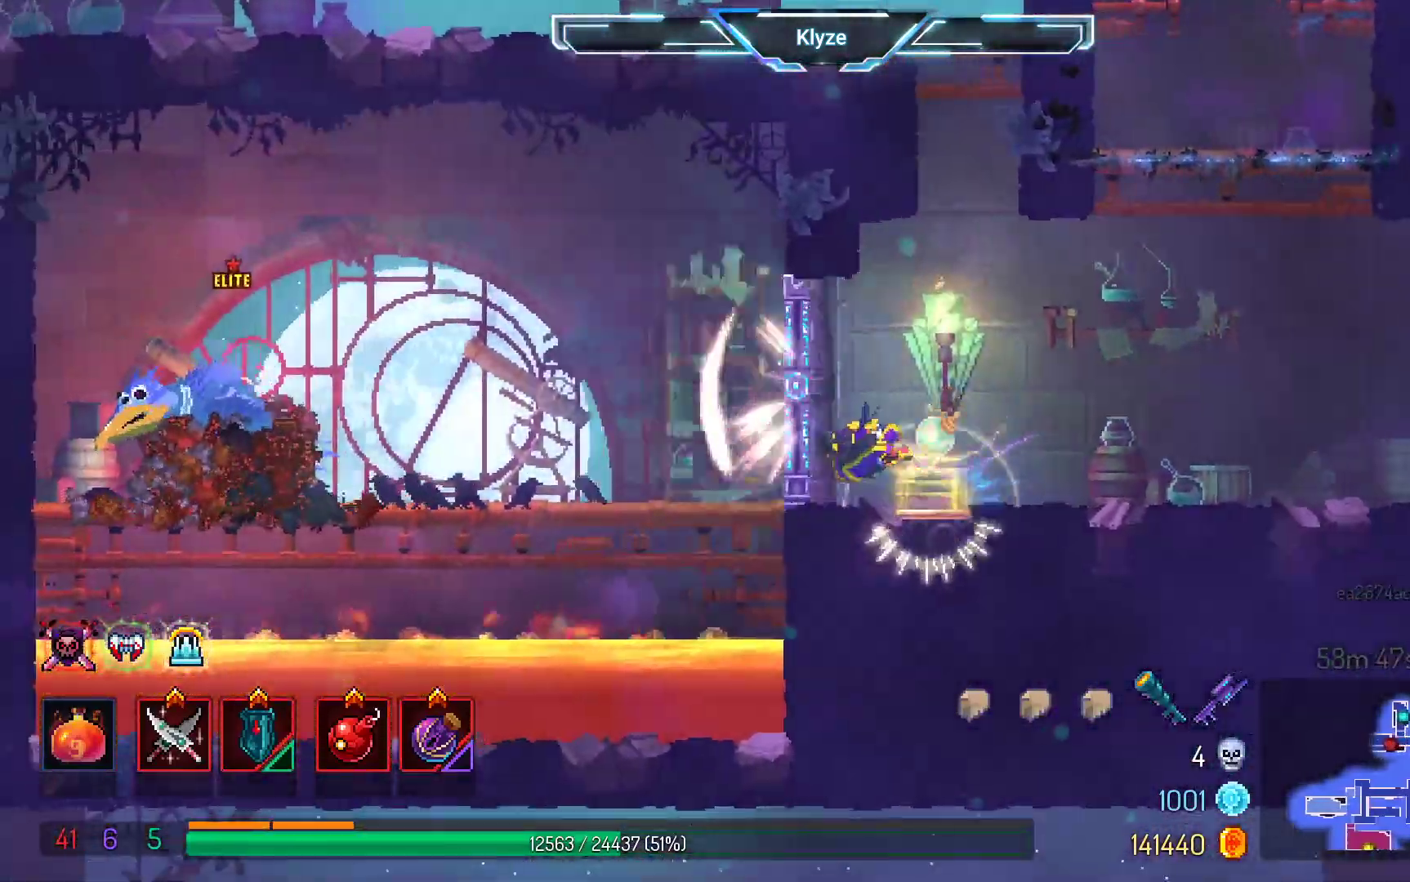
{"buttons": ["R2"], "left_stick": "center", "right_stick": "center", "events": [[350, "R2", "down"], [467, "DPAD_LEFT", "up"]]}
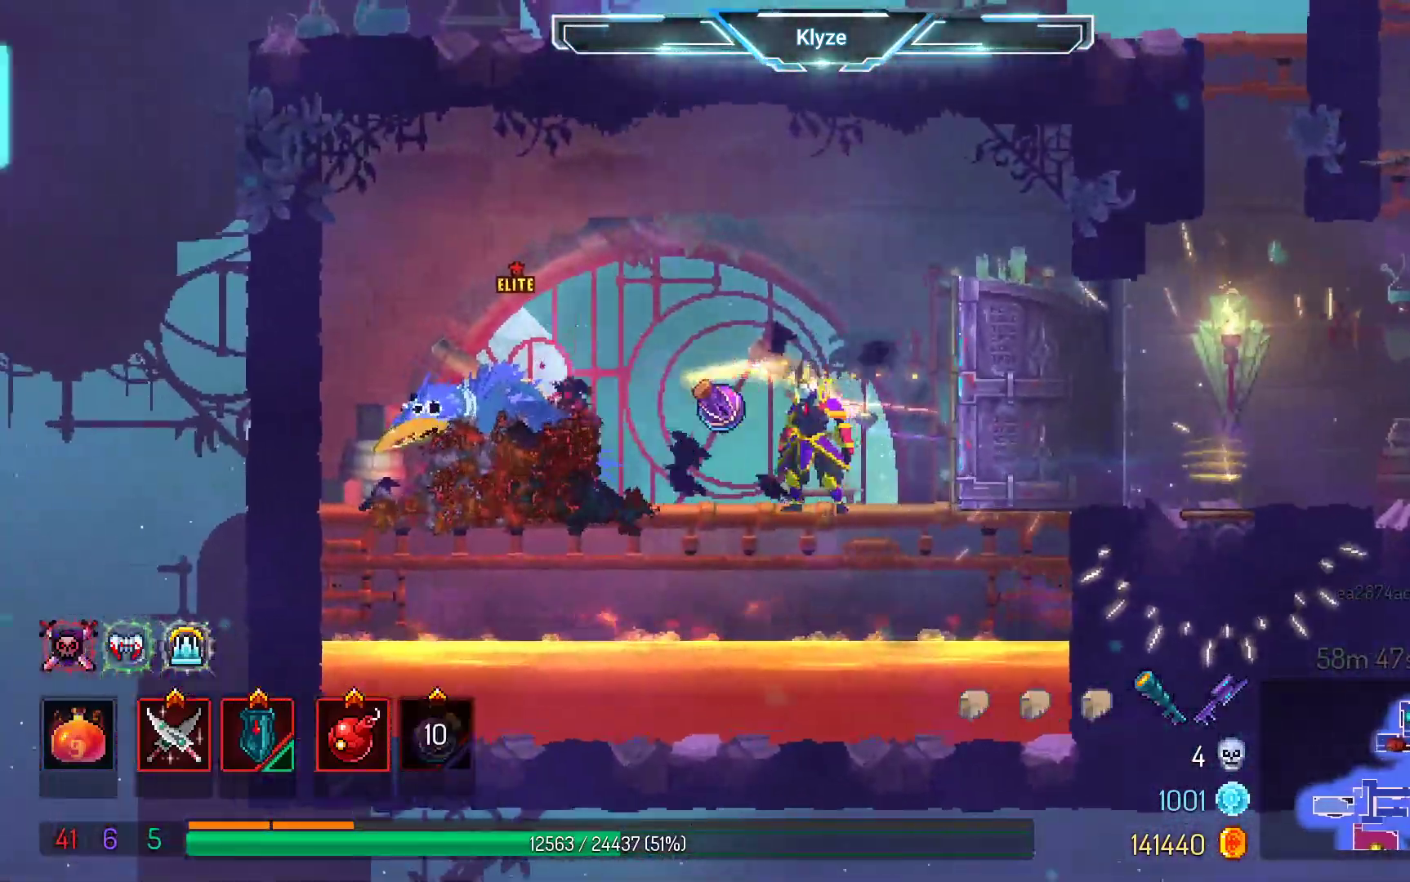
{"buttons": ["DPAD_RIGHT"], "left_stick": "center", "right_stick": "center", "events": [[33, "R2", "up"], [67, "L2", "down"], [283, "L2", "up"], [383, "DPAD_RIGHT", "down"]]}
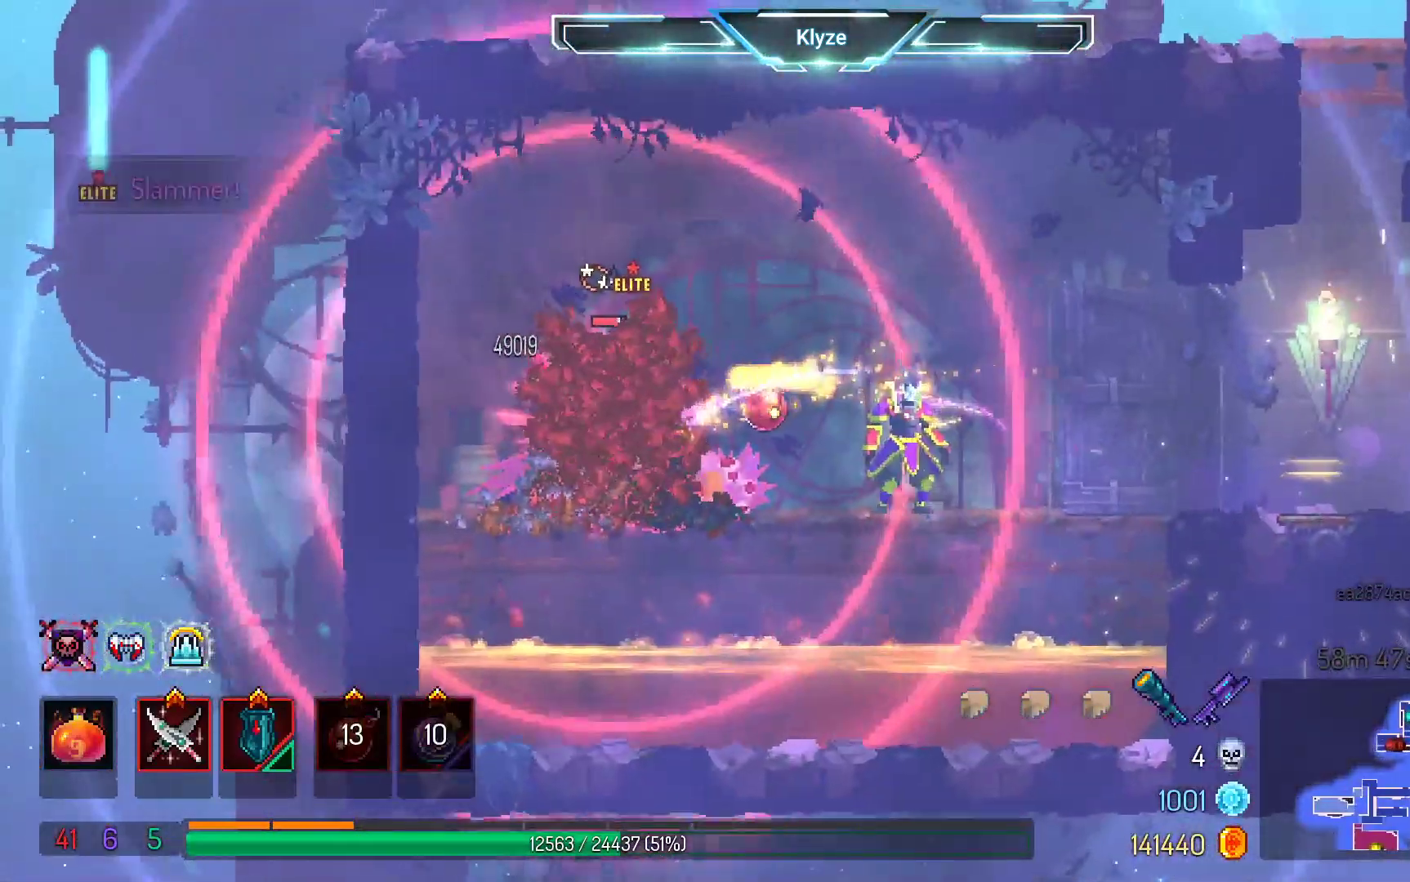
{"buttons": ["DPAD_RIGHT"], "left_stick": "center", "right_stick": "center", "events": []}